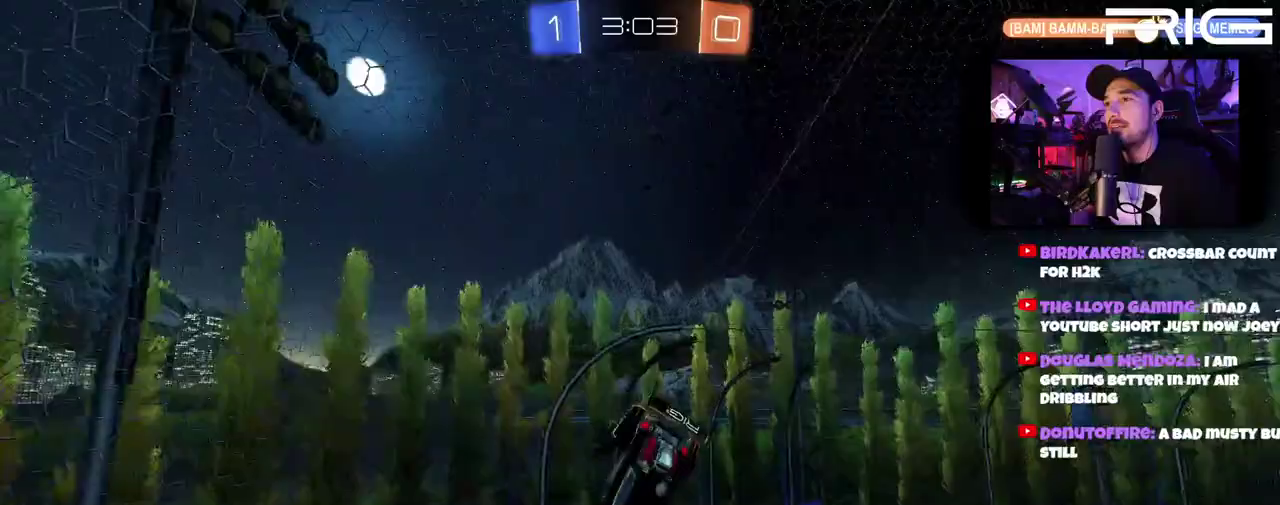
Gameplay with a controller (Xbox layout); each line is a JSON object with the inputs held at the frame after it. "events" lists button and stick changes between this image and that frame as [ms after this image, input, new state], when the widget could be followed in between. This document gives stick clicks only as held states, not as events. Not read: L1 R1 START.
{"buttons": [], "left_stick": "center", "right_stick": "center"}
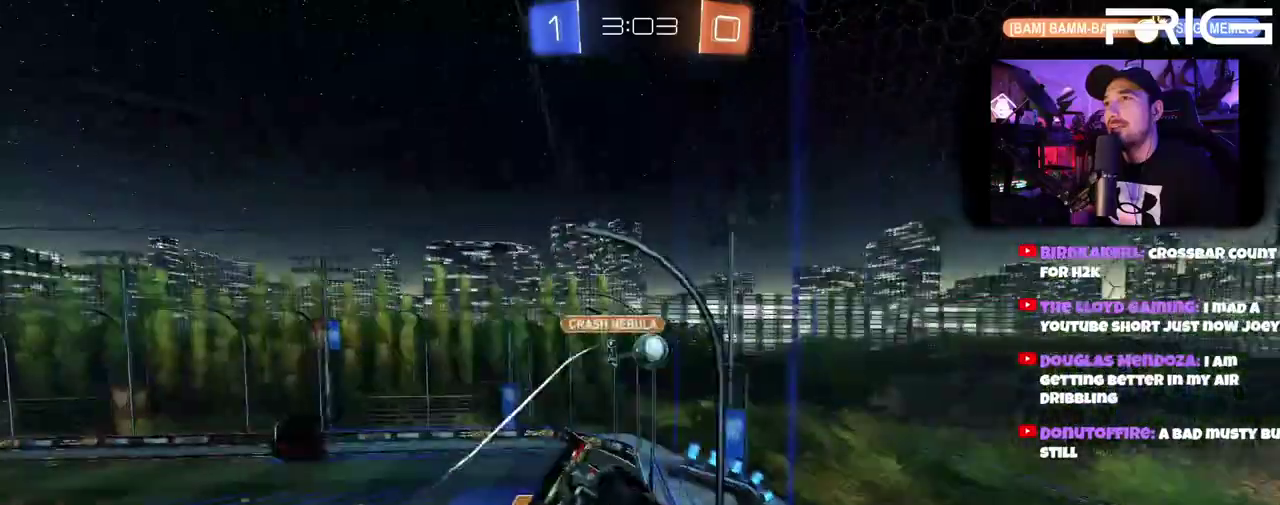
{"buttons": ["R2"], "left_stick": "left", "right_stick": "center"}
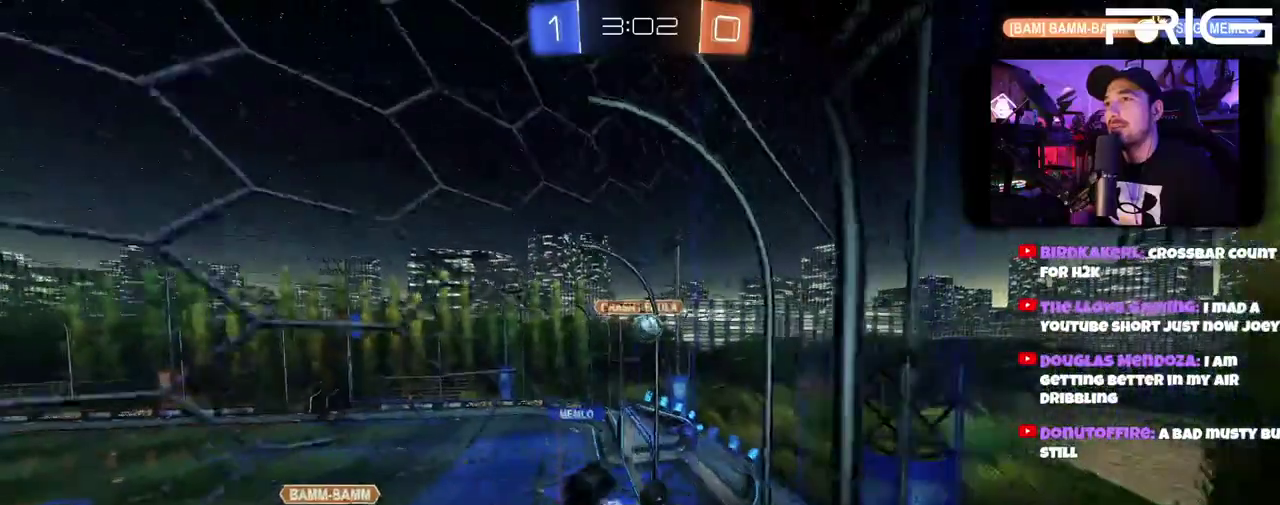
{"buttons": ["R2"], "left_stick": "left", "right_stick": "center", "events": []}
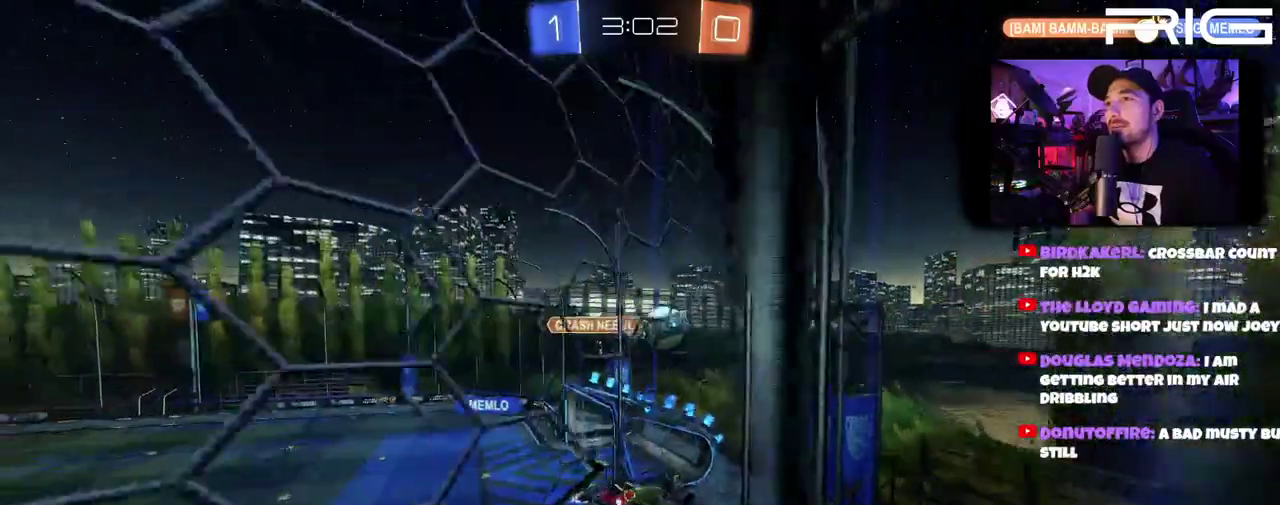
{"buttons": ["R2"], "left_stick": "up-left", "right_stick": "center", "events": [[17, "B", "down"], [83, "left_stick", "center"], [217, "B", "up"], [467, "left_stick", "up-left"]]}
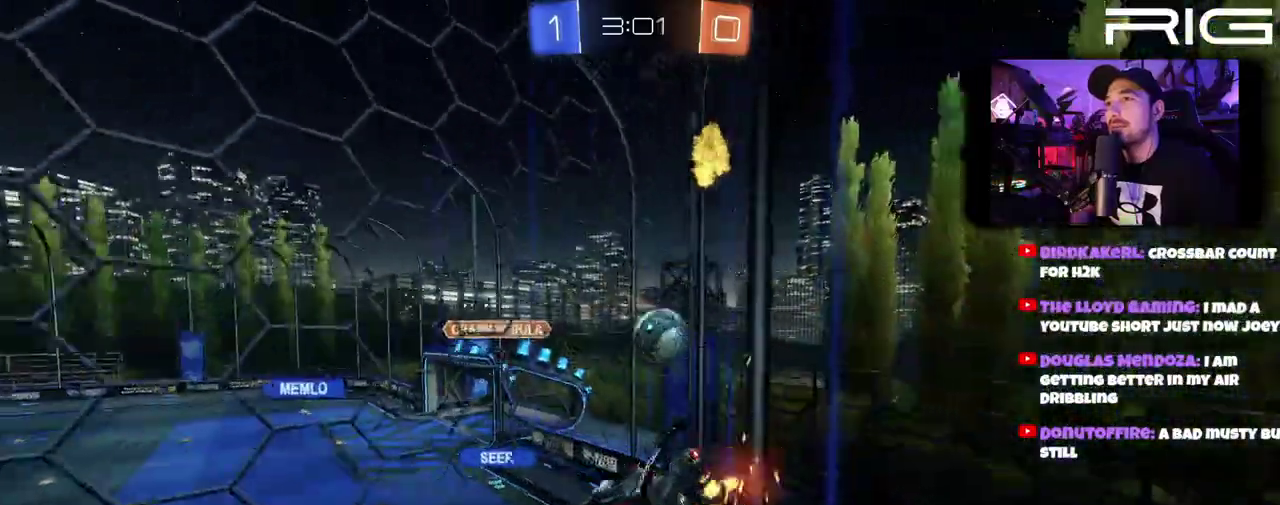
{"buttons": ["L2"], "left_stick": "left", "right_stick": "center", "events": [[33, "left_stick", "center"], [317, "L2", "down"], [333, "R2", "up"], [383, "left_stick", "left"]]}
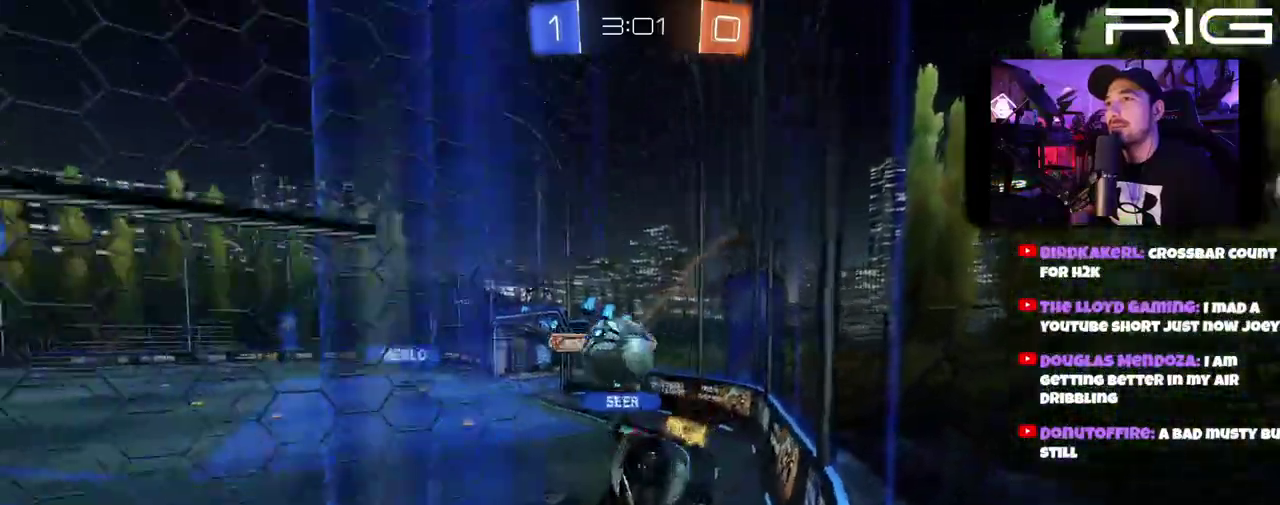
{"buttons": ["R2"], "left_stick": "left", "right_stick": "center", "events": [[117, "L2", "up"], [217, "R2", "down"]]}
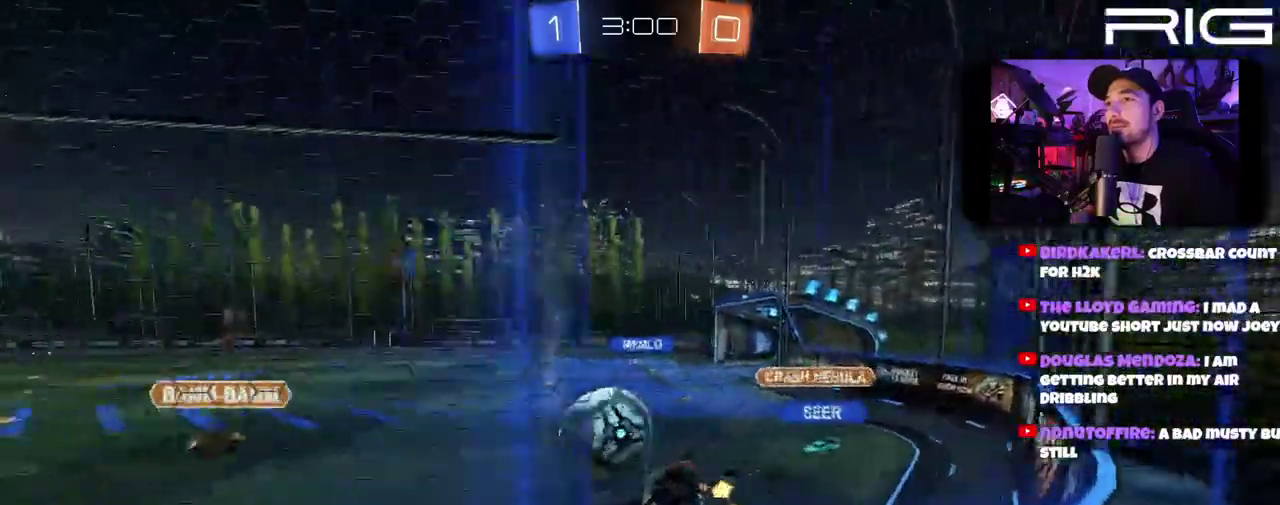
{"buttons": ["R2"], "left_stick": "down-right", "right_stick": "center", "events": [[433, "left_stick", "center"], [483, "left_stick", "down-right"]]}
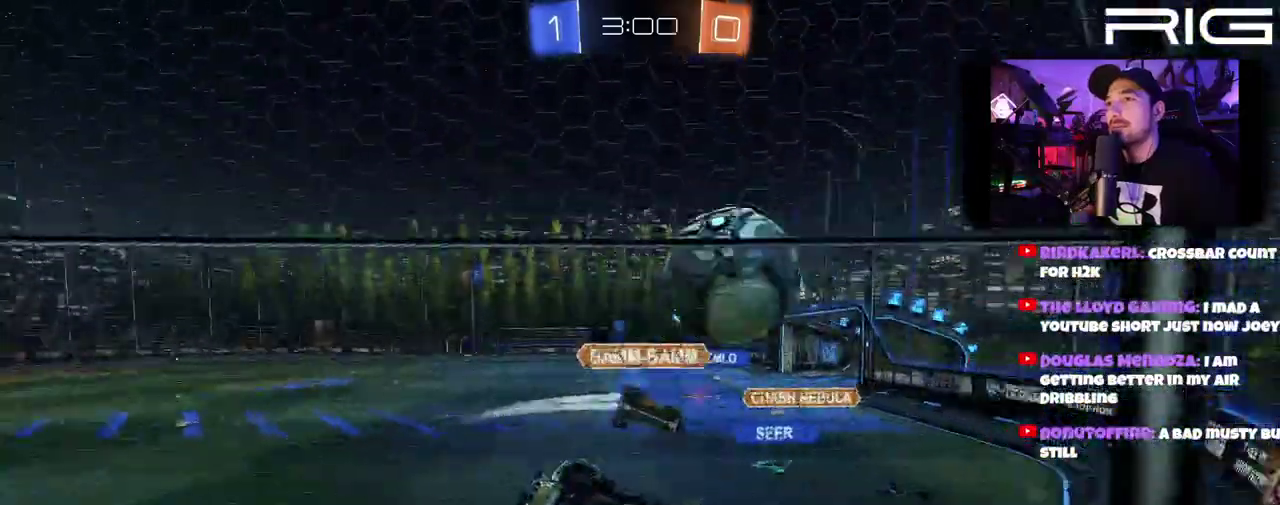
{"buttons": ["R2"], "left_stick": "right", "right_stick": "center", "events": [[150, "DPAD_LEFT", "down"], [150, "left_stick", "center"], [300, "DPAD_LEFT", "up"], [300, "left_stick", "right"]]}
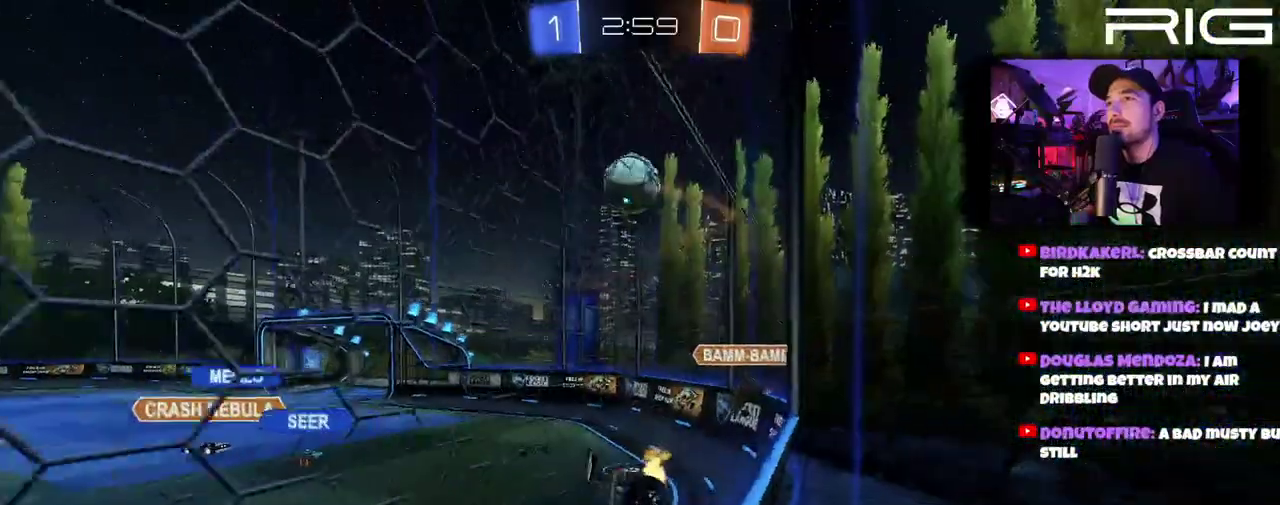
{"buttons": ["R2"], "left_stick": "right", "right_stick": "center", "events": []}